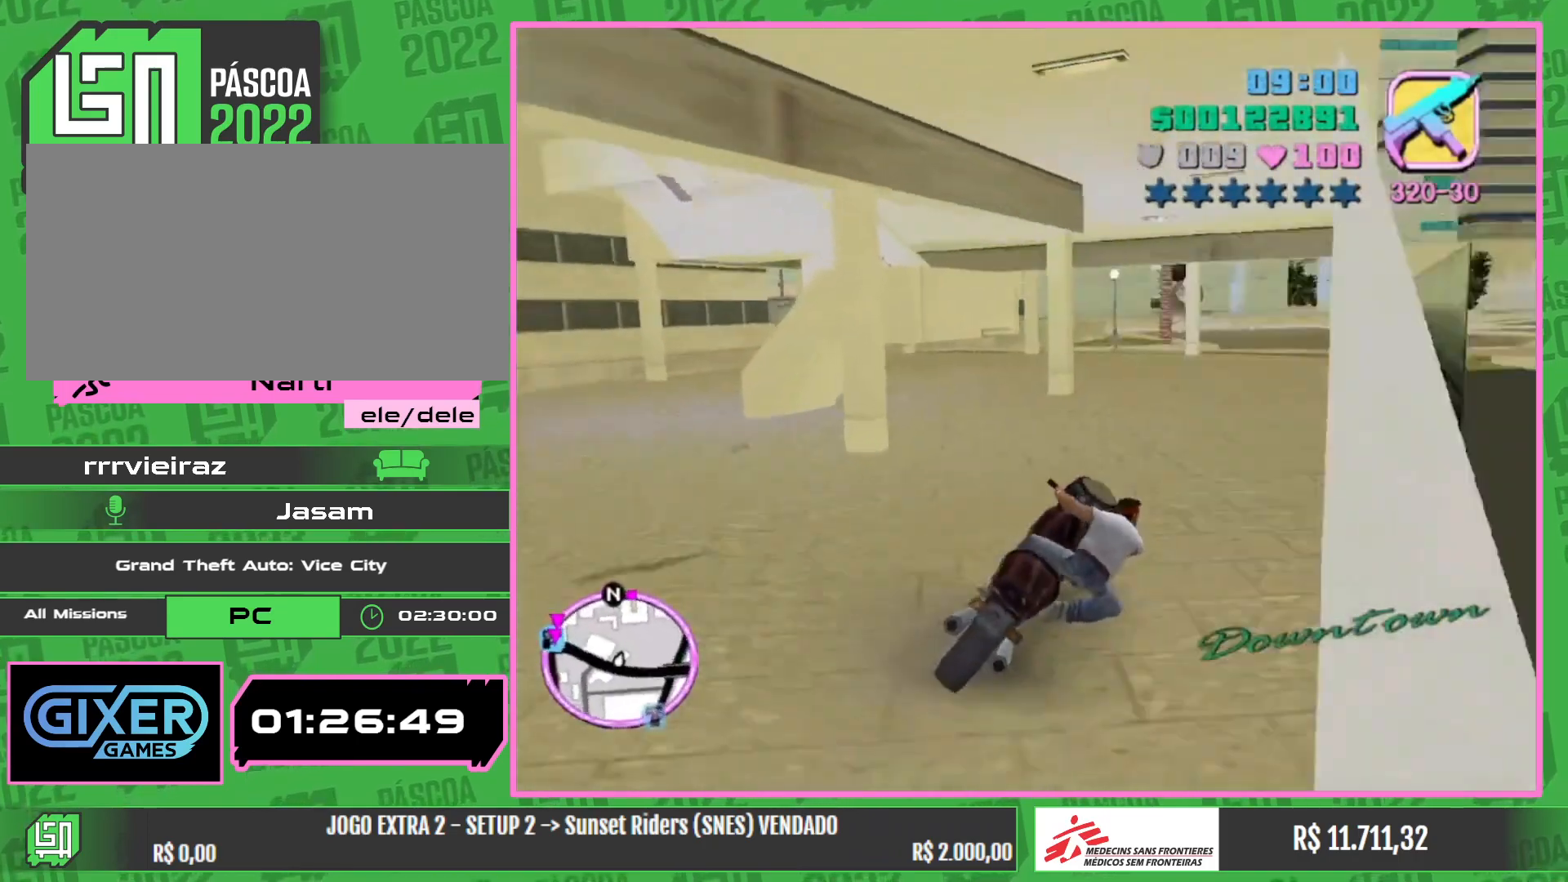
Gameplay with keyboard and mouse; each line is a JSON object with the keys and mouse buttons held at the frame after it. "events" lists presses ("down") and releases ("up") of "e", "w", "mouse_left", "mouse_wheel" and "mouse_right" between this image and that frame as [ms after this image, input, new state], when the widget could be followed in between. "mouse_left", "mouse_wheel", "mouse_right" = the "left", "wheel", "right" buttons of the "mouse" list. No other keys are recorded. "wheel" means that the mouse wheel is clicked or scrolled. Mouse movement is not recorded.
{"keys": ["w"], "mouse": ["right"], "events": [[200, "mouse_right", "down"], [333, "mouse_right", "up"], [450, "mouse_right", "down"]]}
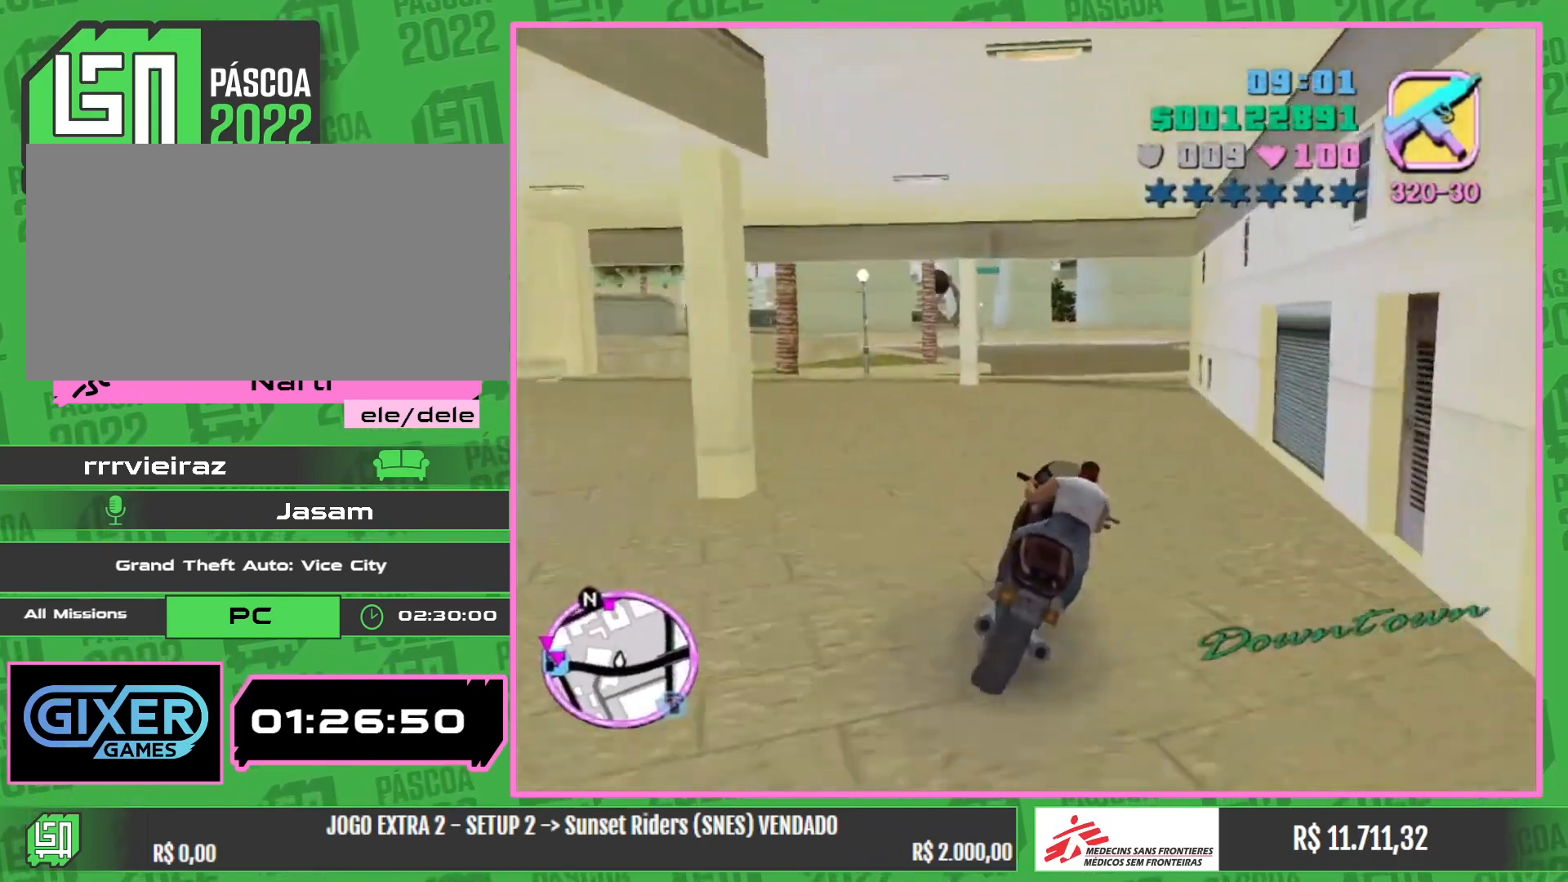
{"keys": ["w"], "mouse": [], "events": [[67, "mouse_right", "up"], [183, "mouse_right", "down"], [317, "mouse_right", "up"]]}
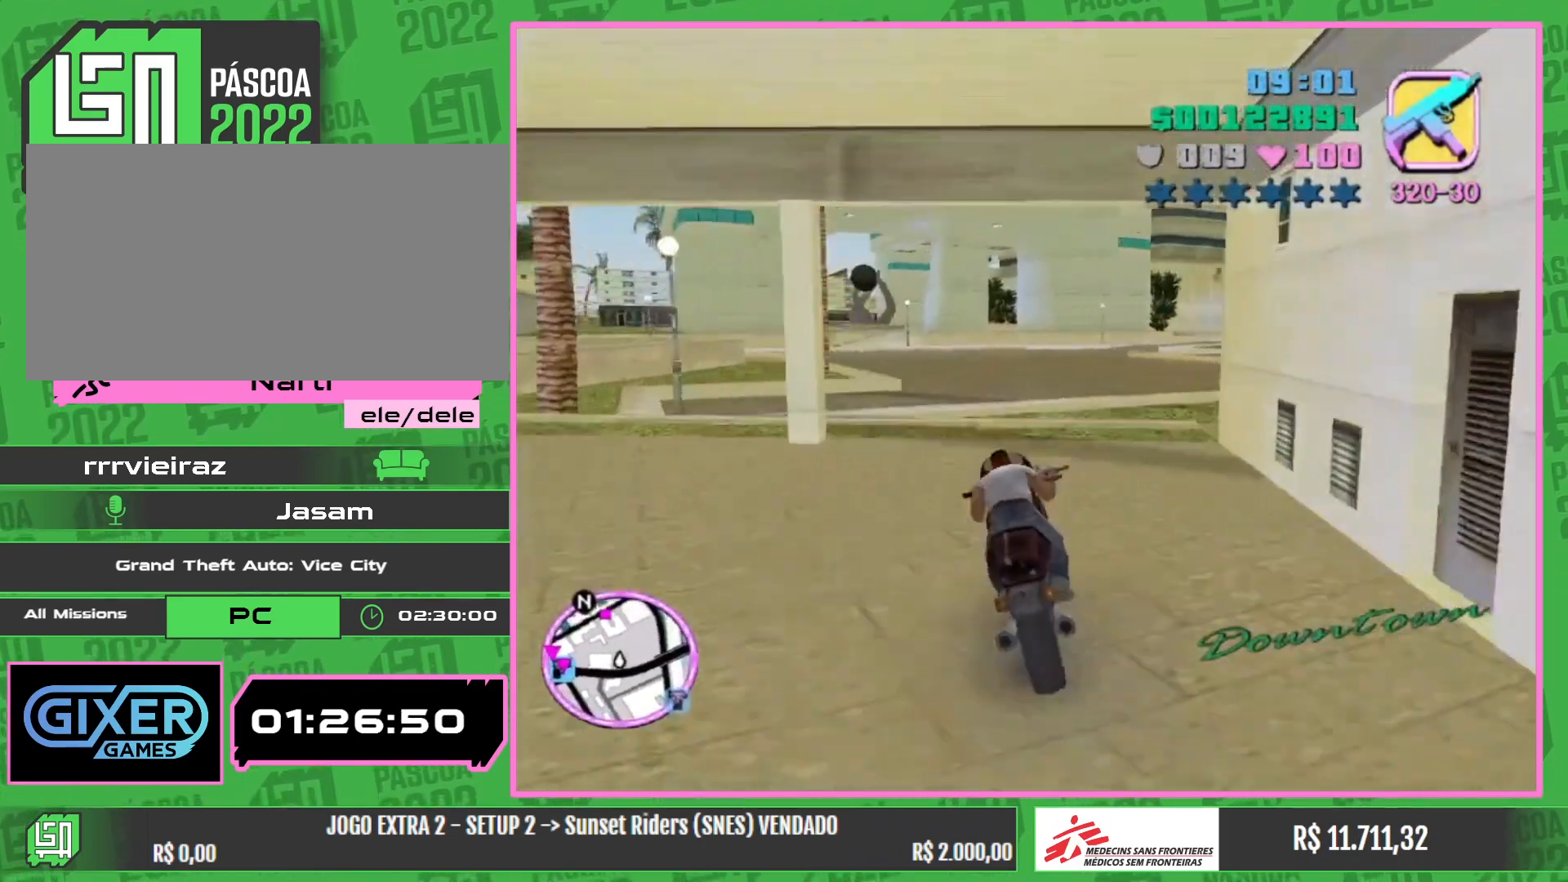
{"keys": [], "mouse": [], "events": [[483, "w", "up"]]}
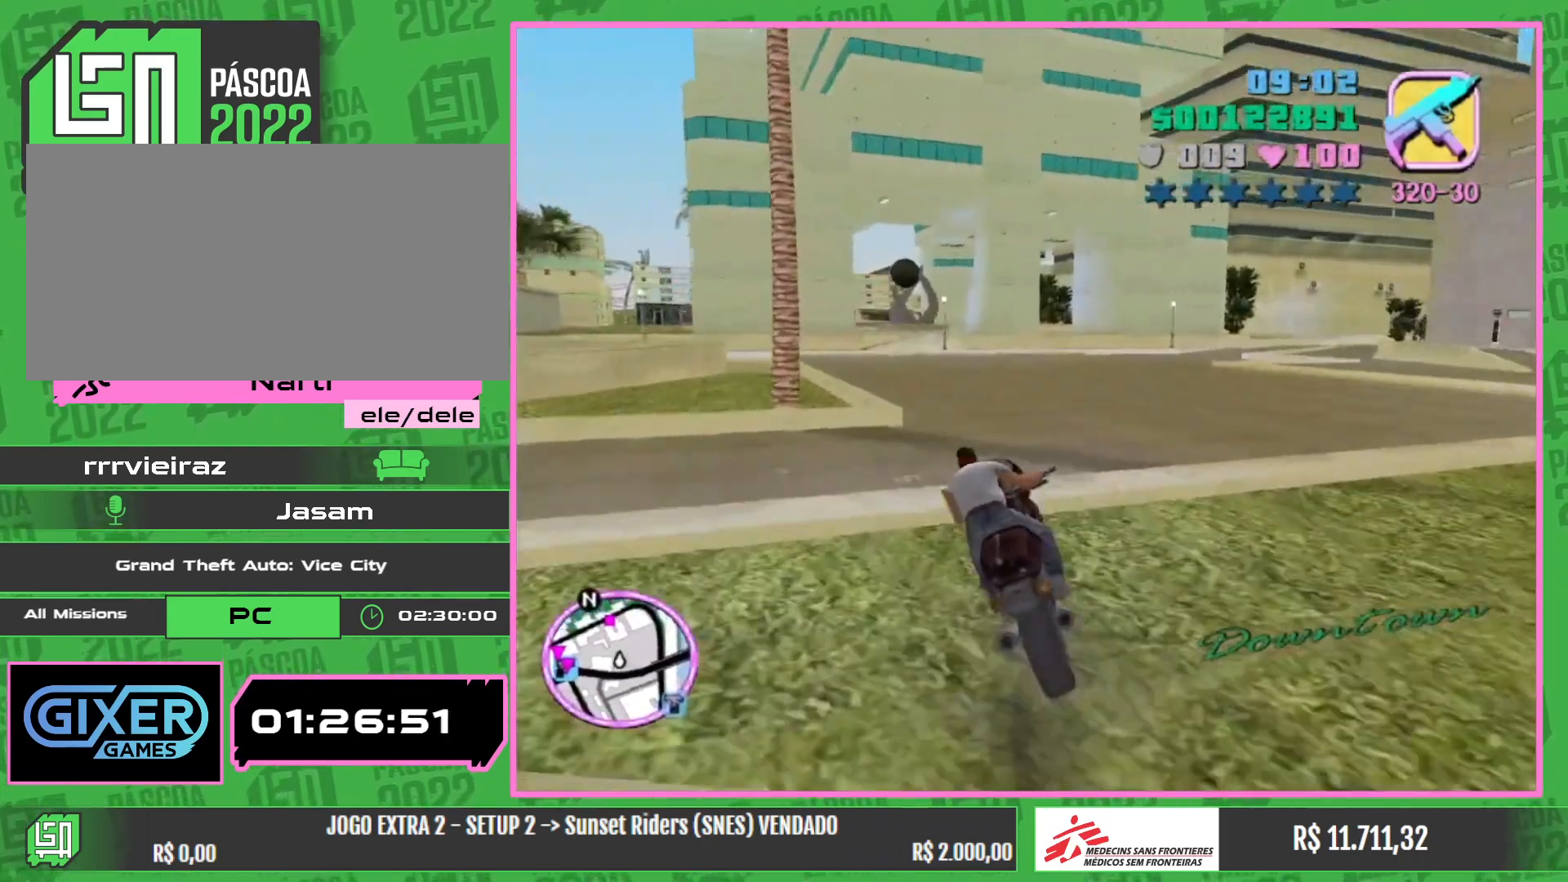
{"keys": [], "mouse": [], "events": []}
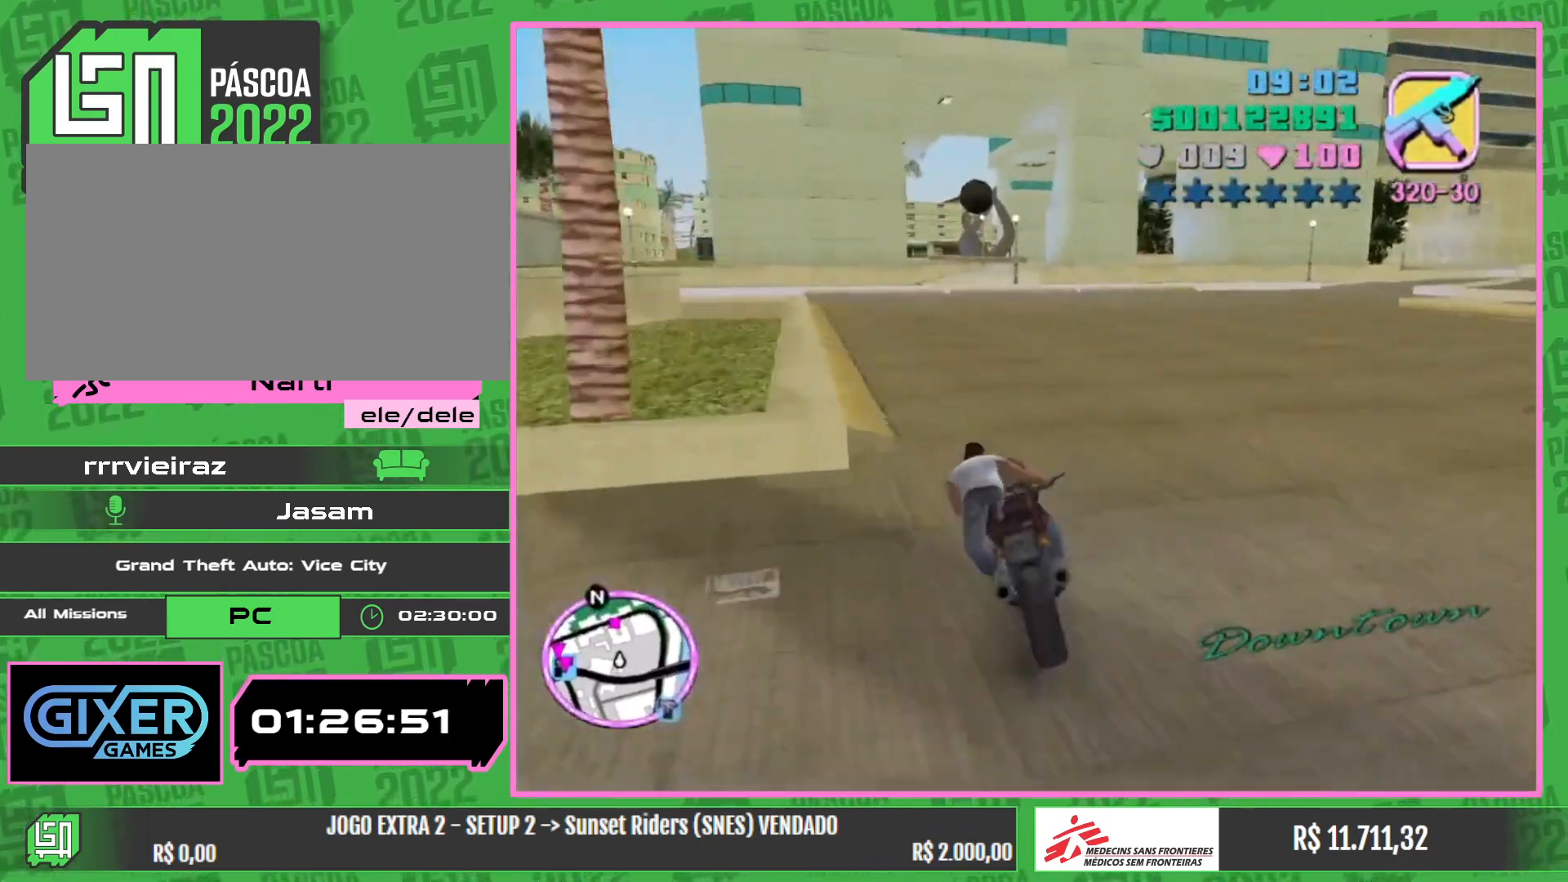
{"keys": ["w"], "mouse": [], "events": [[433, "w", "down"]]}
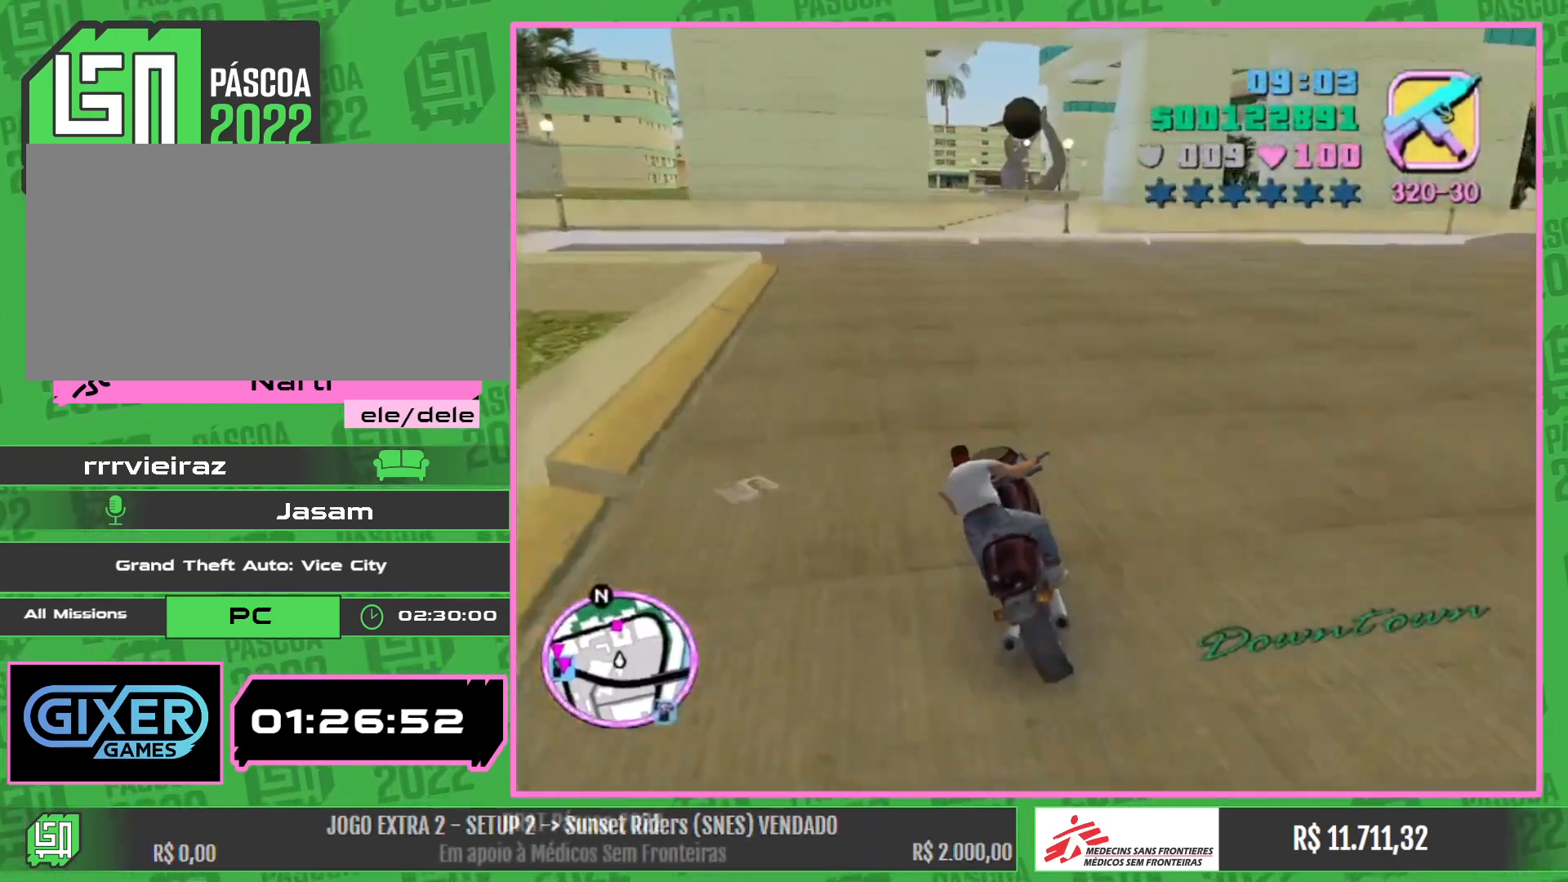
{"keys": [], "mouse": [], "events": [[267, "w", "up"]]}
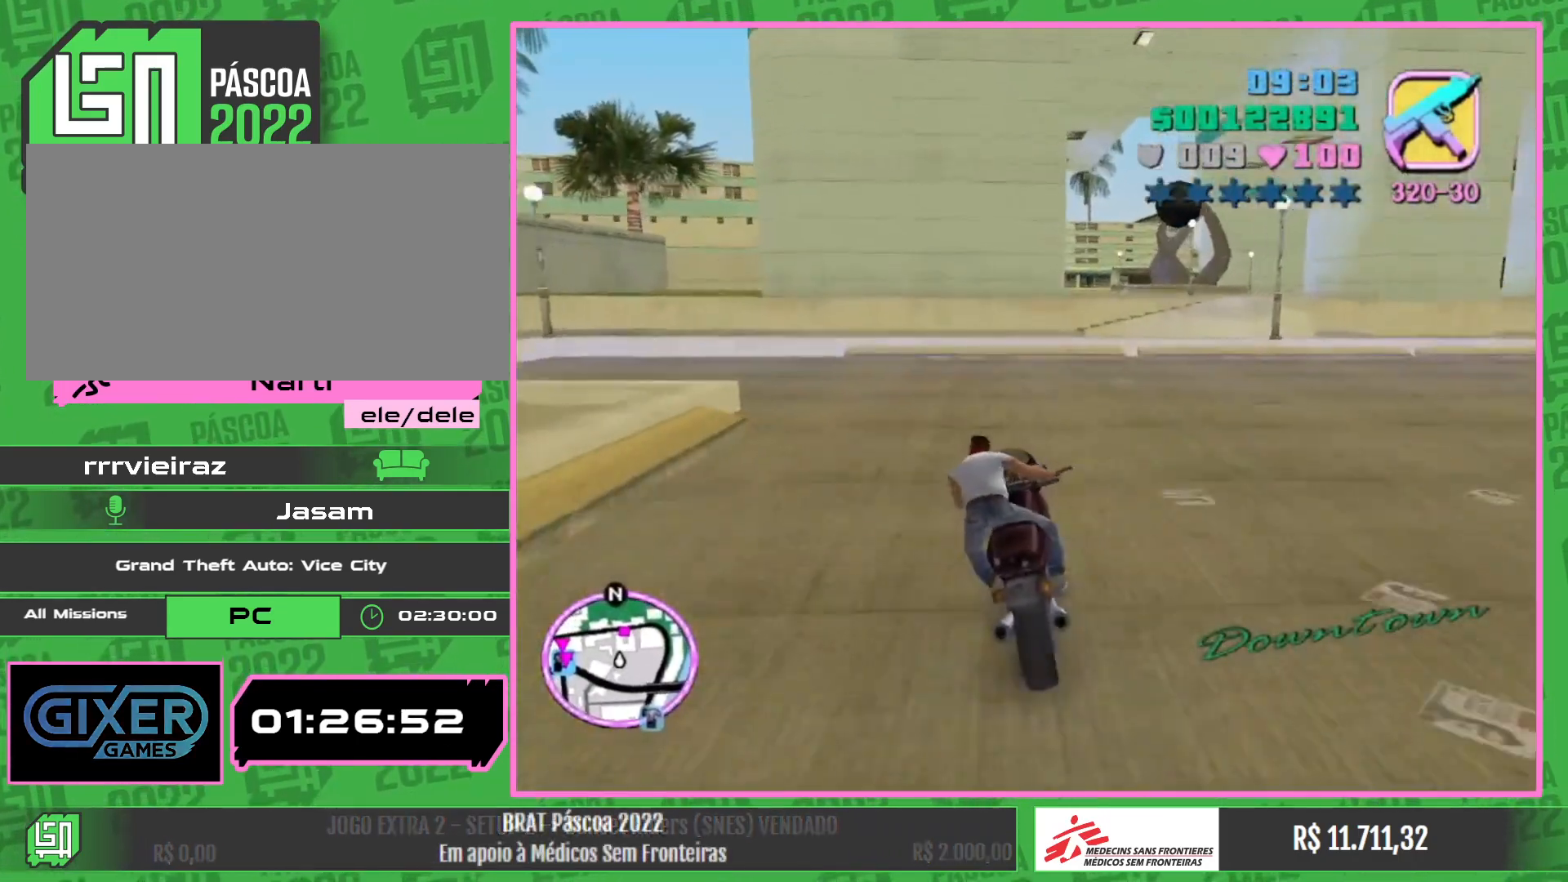
{"keys": [], "mouse": [], "events": []}
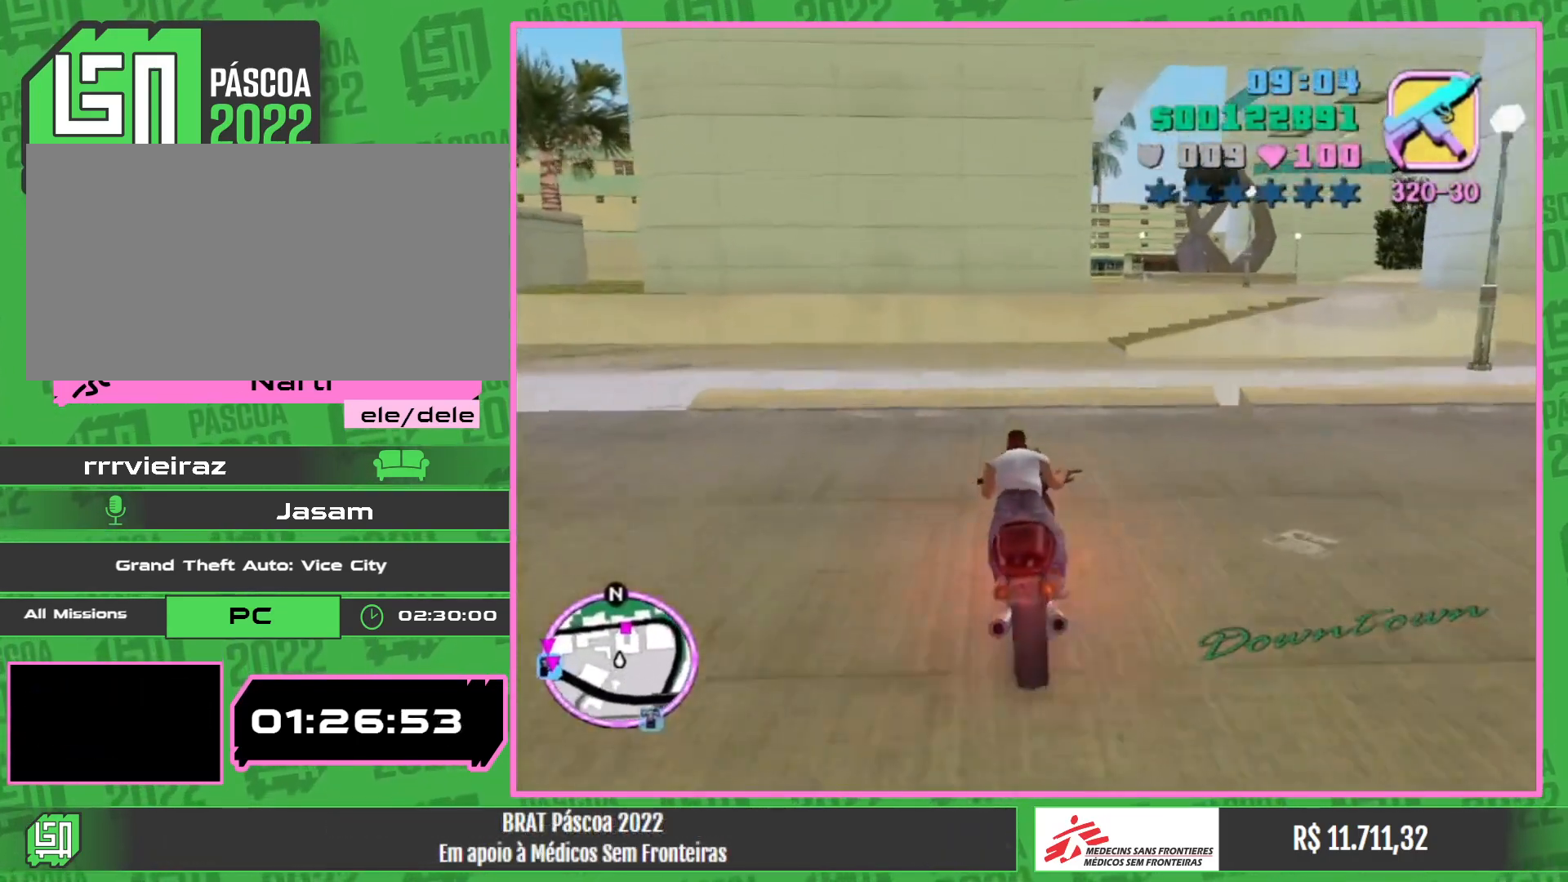
{"keys": [], "mouse": [], "events": []}
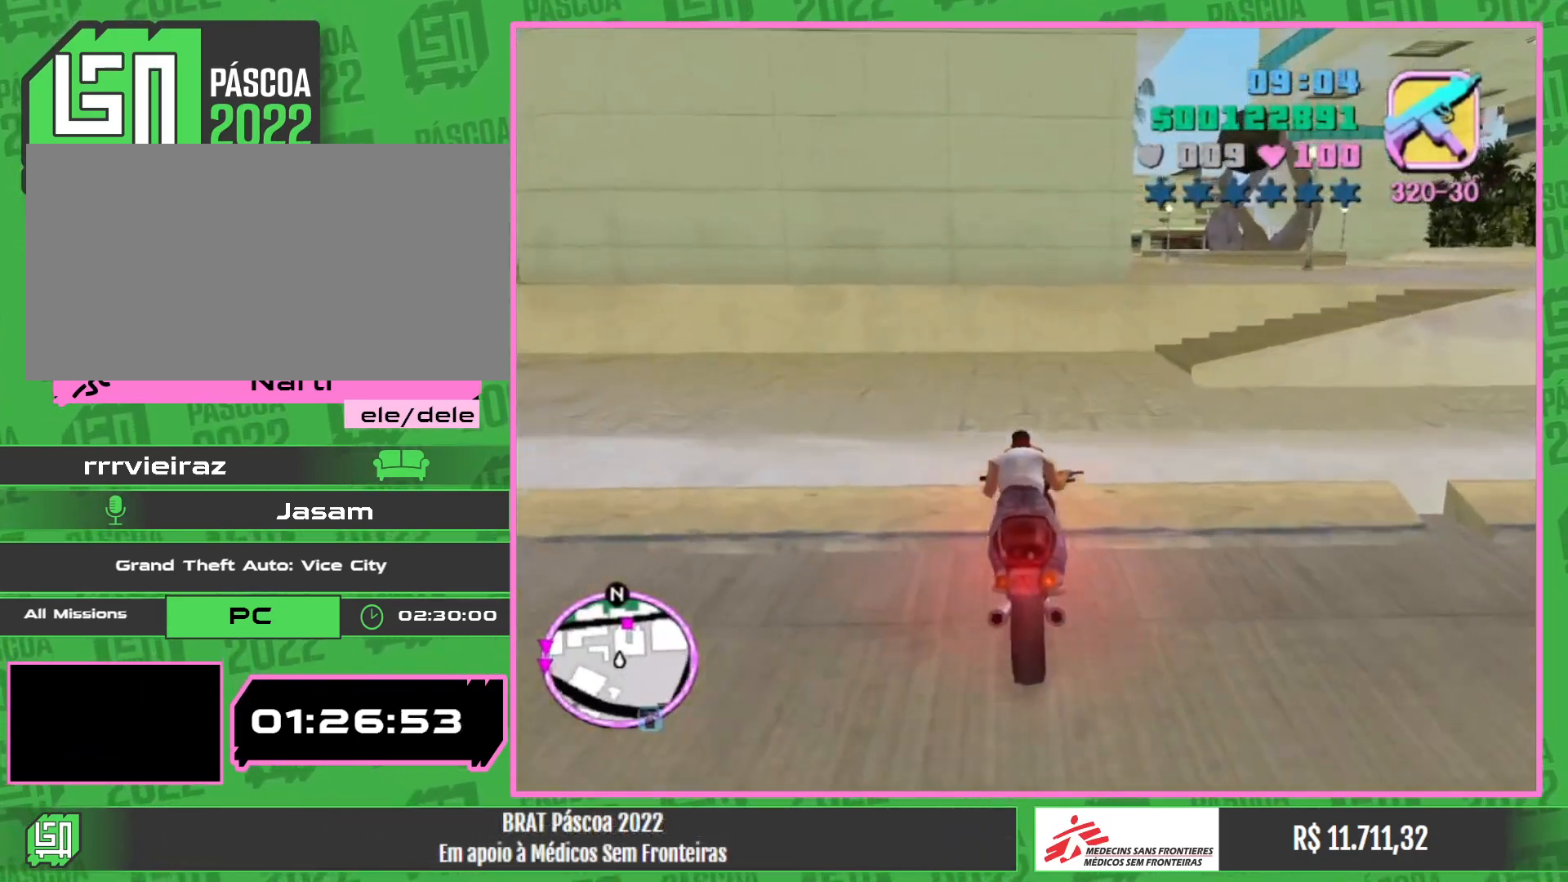
{"keys": ["w"], "mouse": [], "events": [[67, "w", "down"], [250, "w", "up"], [400, "w", "down"]]}
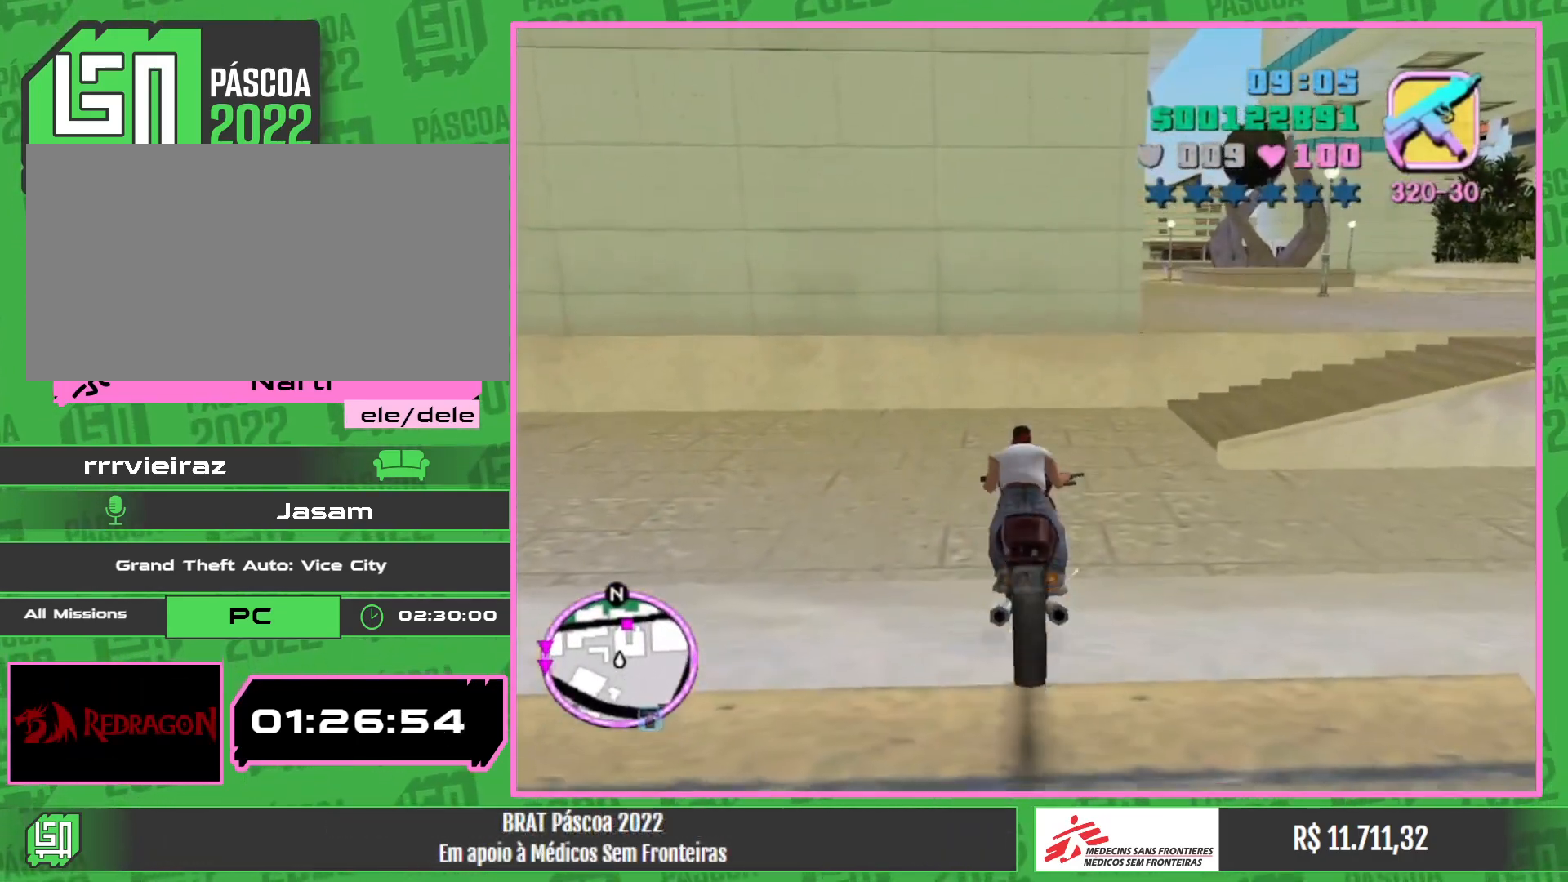
{"keys": ["w"], "mouse": [], "events": []}
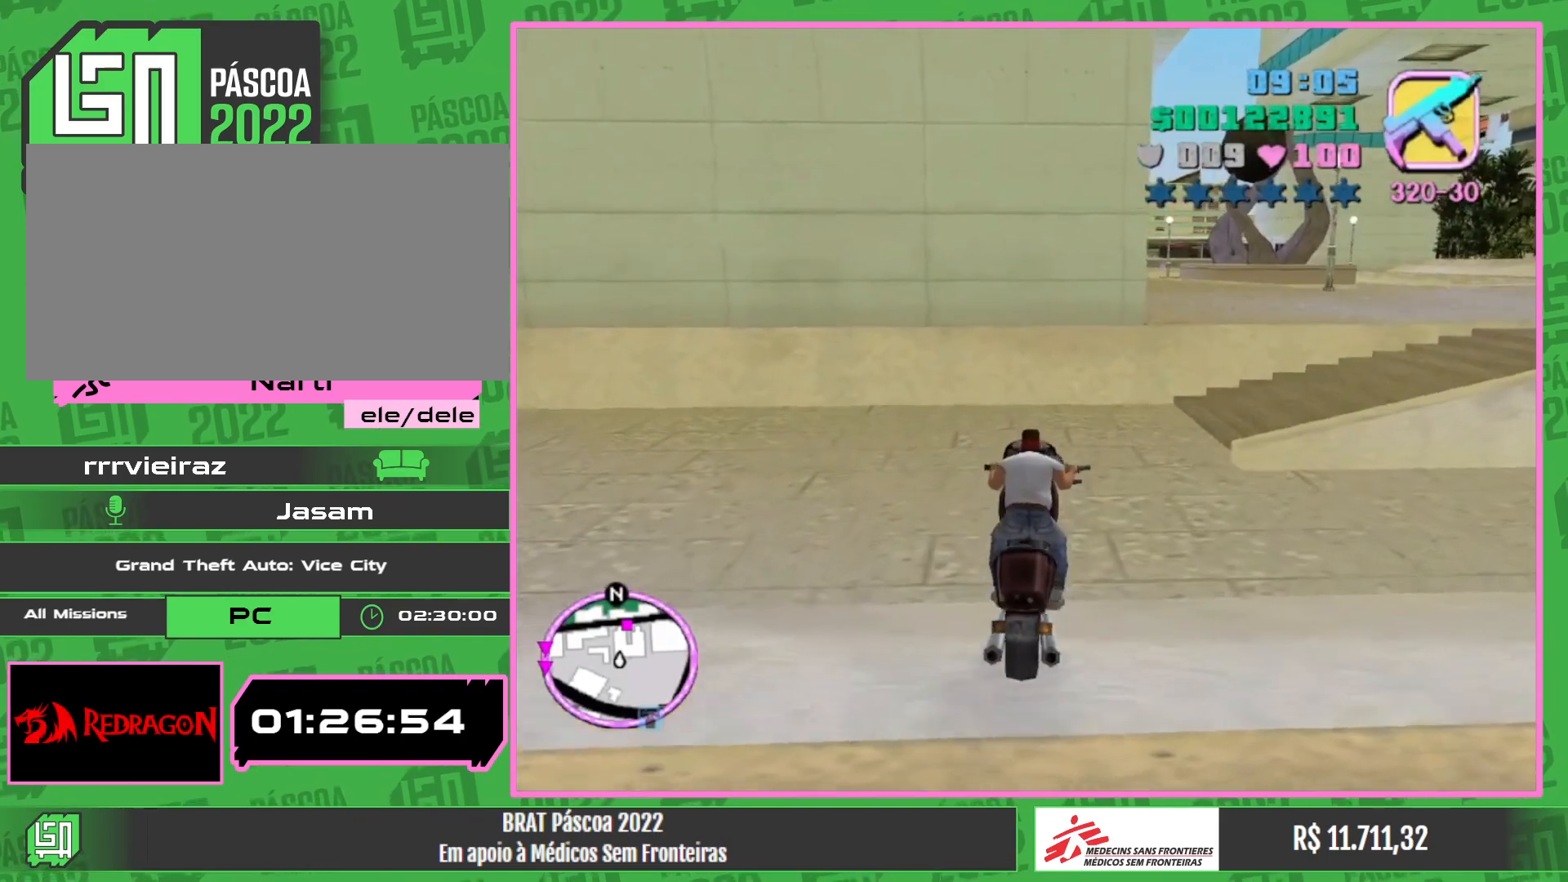
{"keys": ["w"], "mouse": [], "events": []}
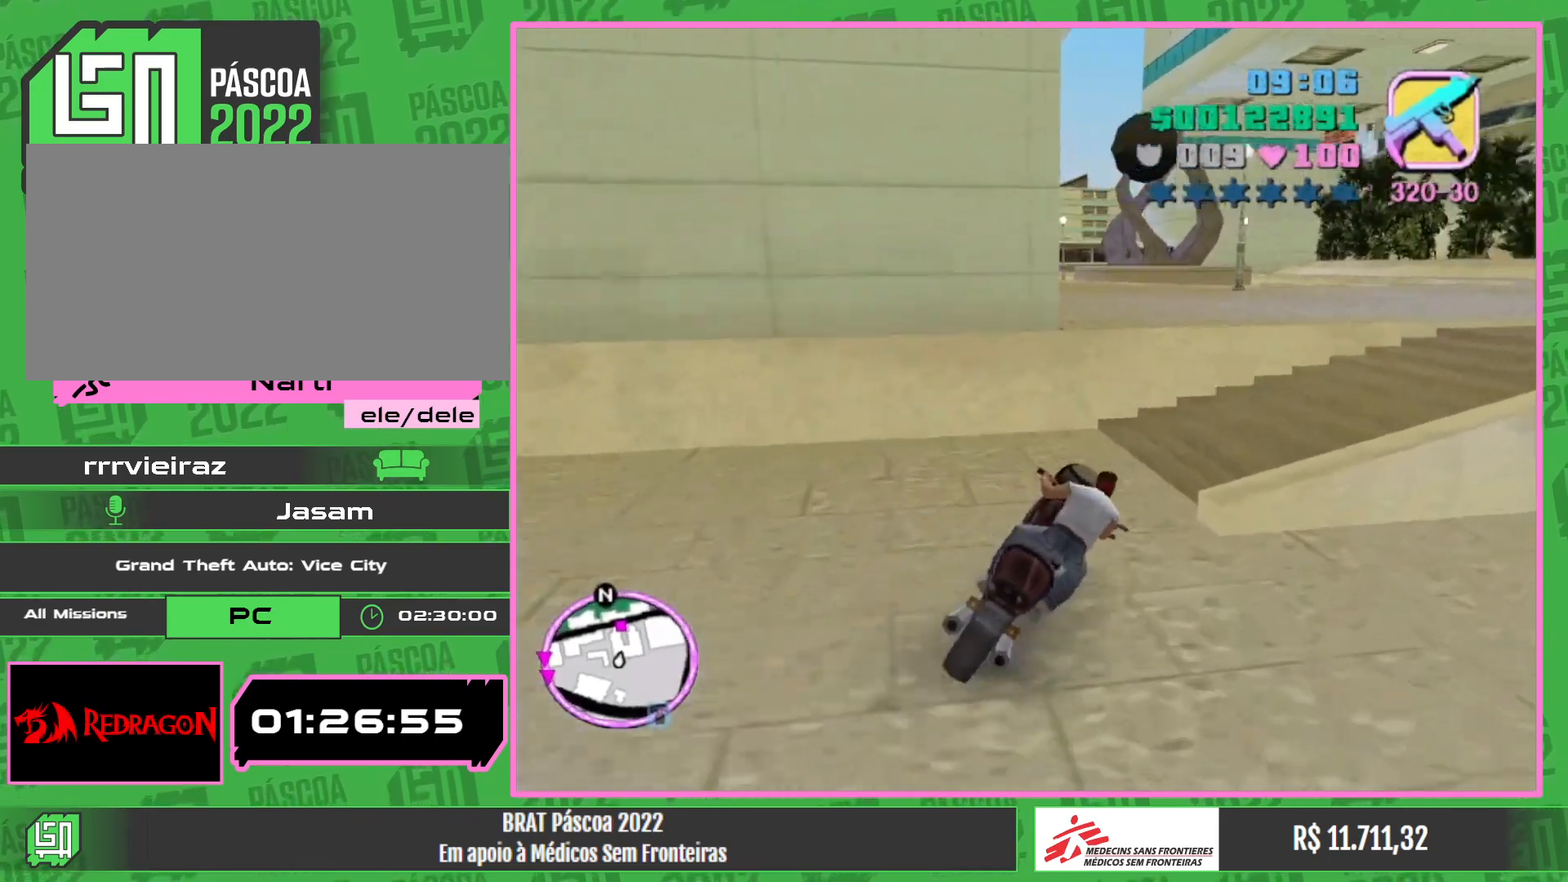
{"keys": ["w"], "mouse": [], "events": [[150, "w", "up"], [500, "w", "down"]]}
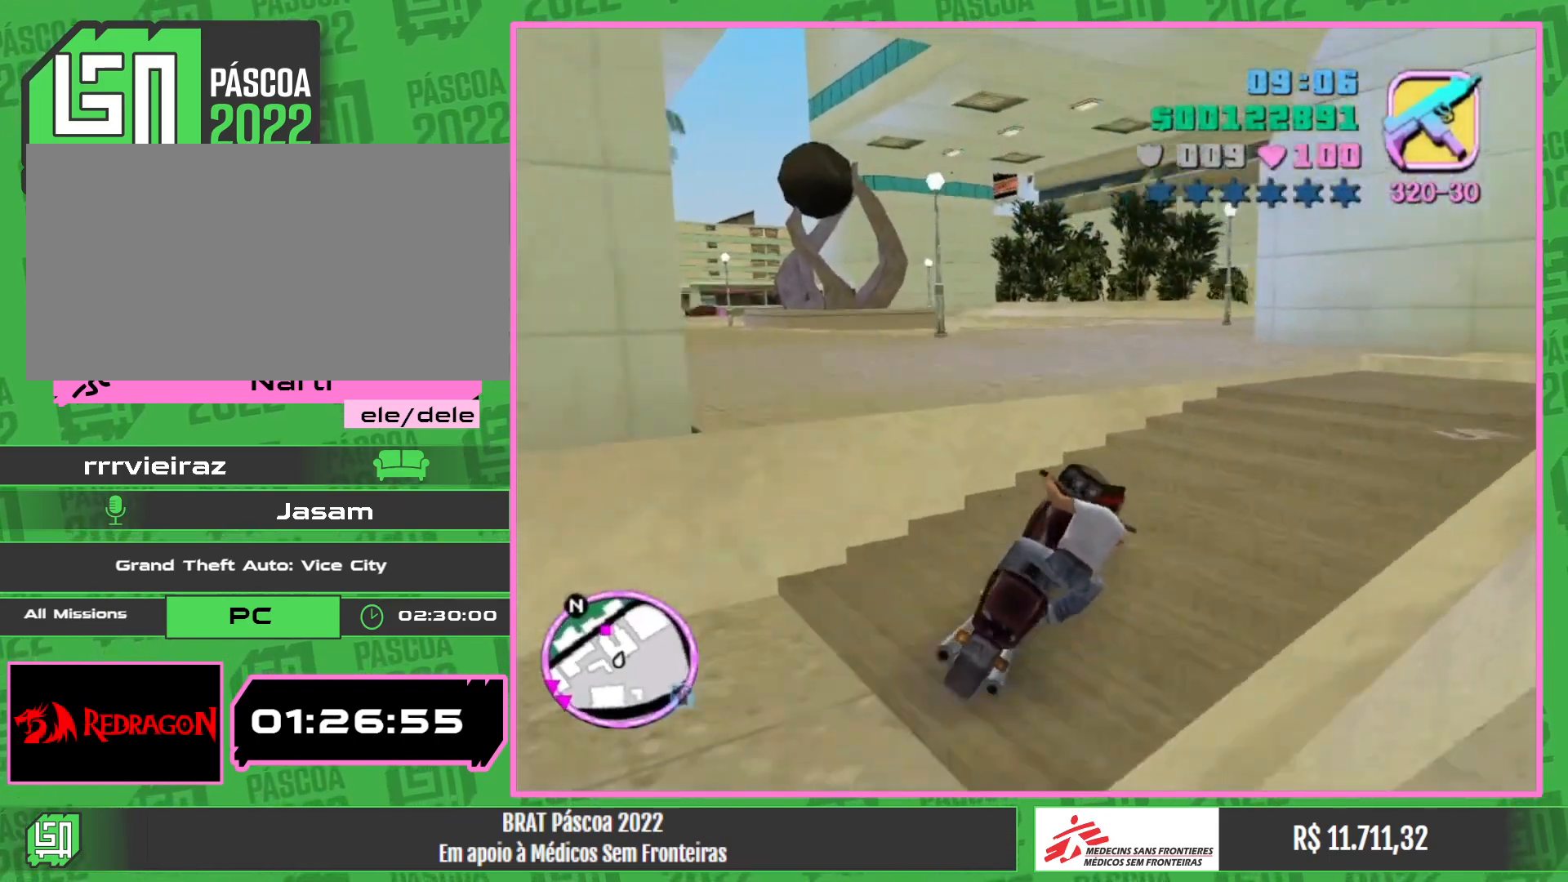
{"keys": [], "mouse": [], "events": [[233, "w", "up"]]}
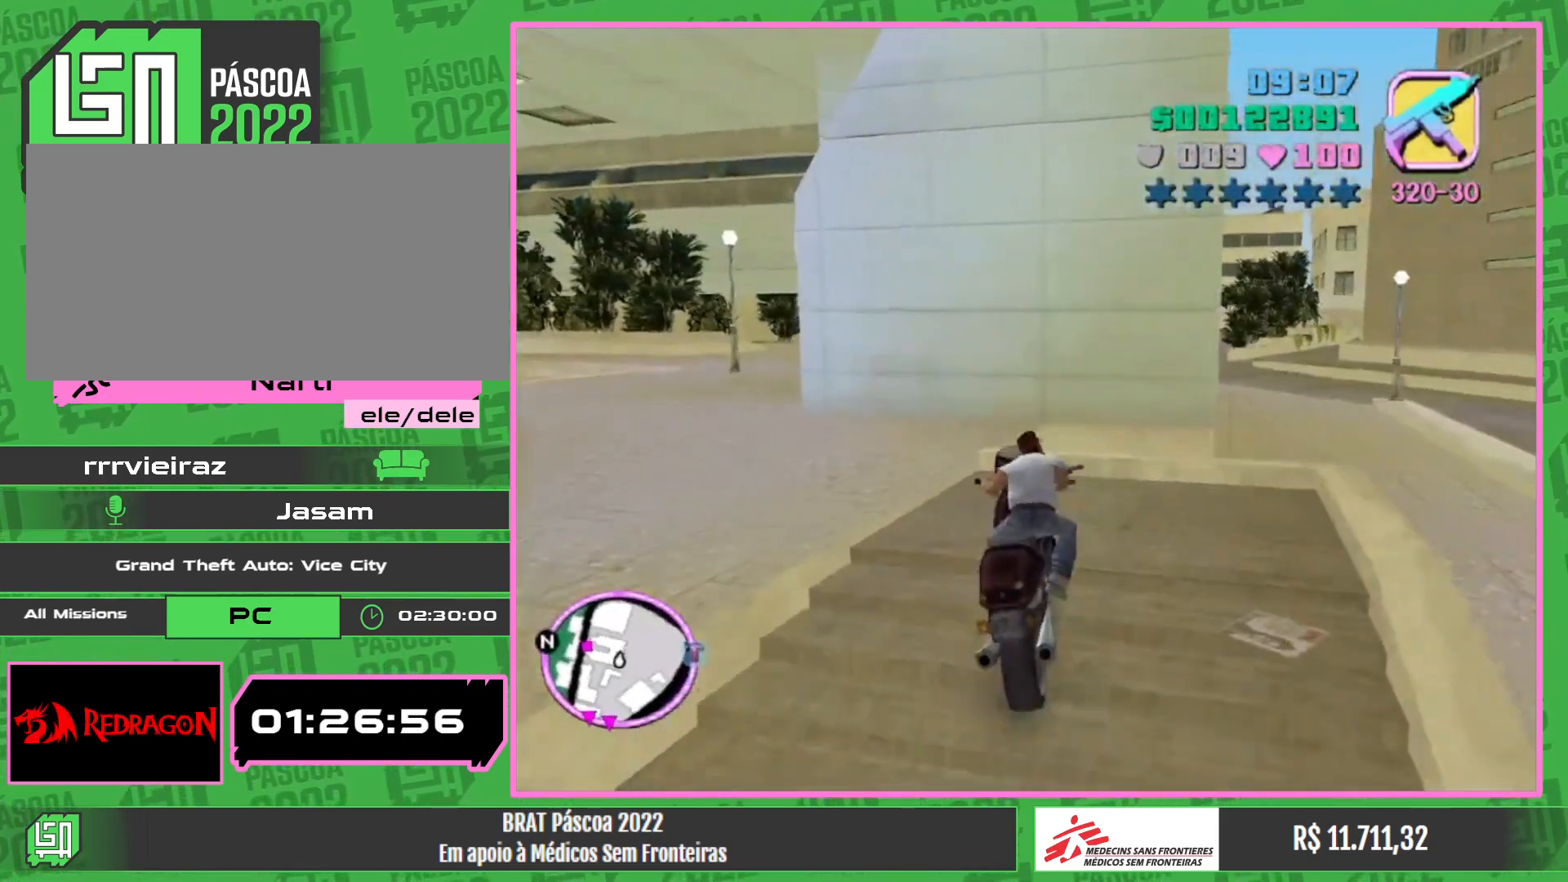
{"keys": ["w"], "mouse": [], "events": [[283, "w", "down"]]}
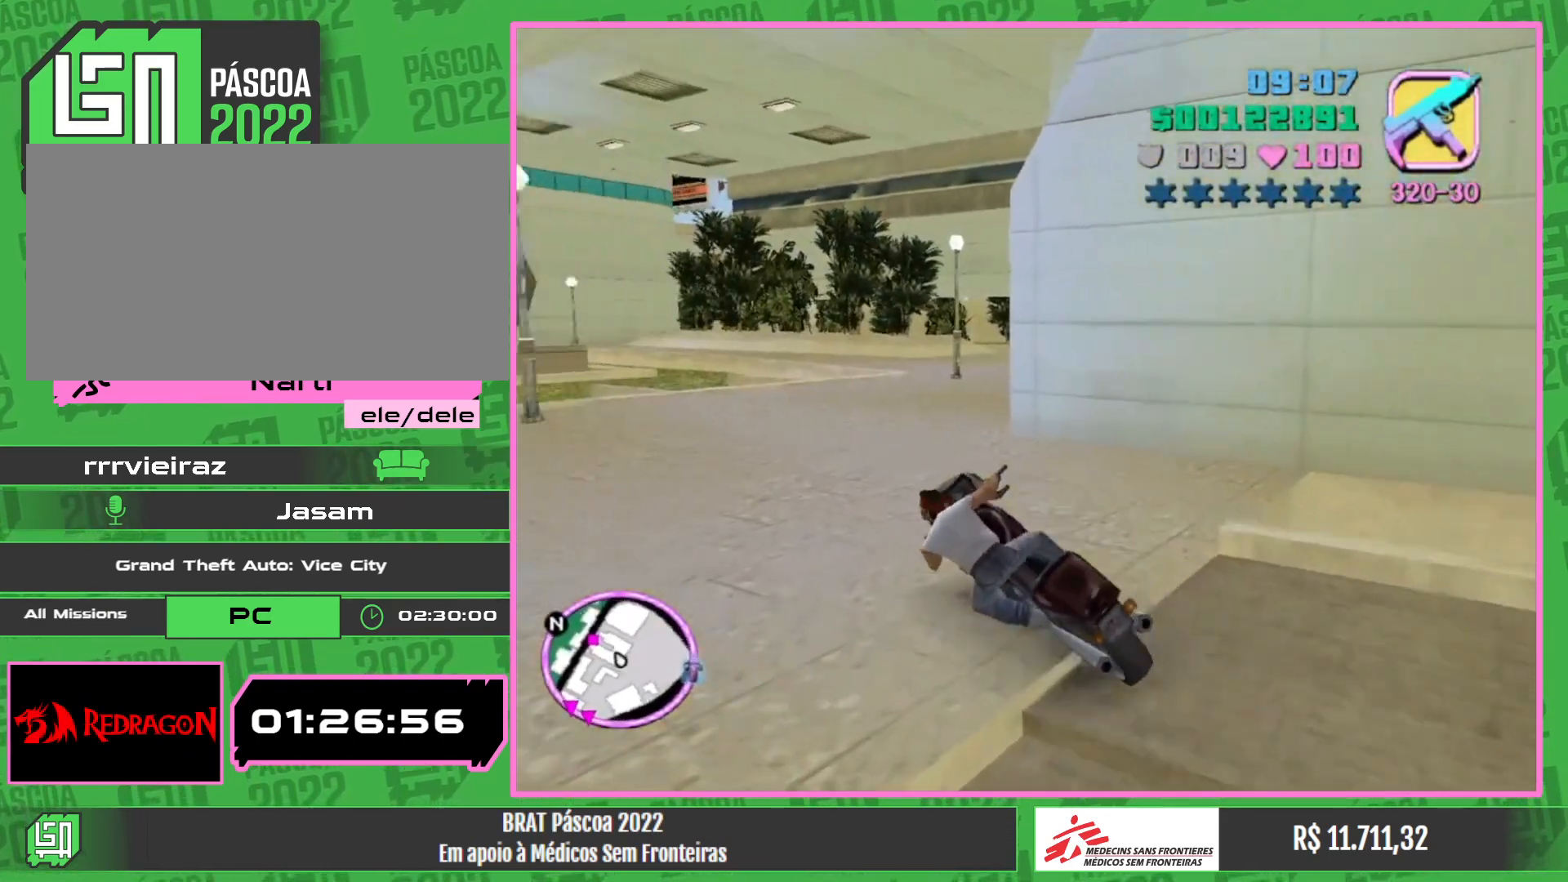
{"keys": ["w"], "mouse": [], "events": [[317, "mouse_right", "down"], [450, "mouse_right", "up"]]}
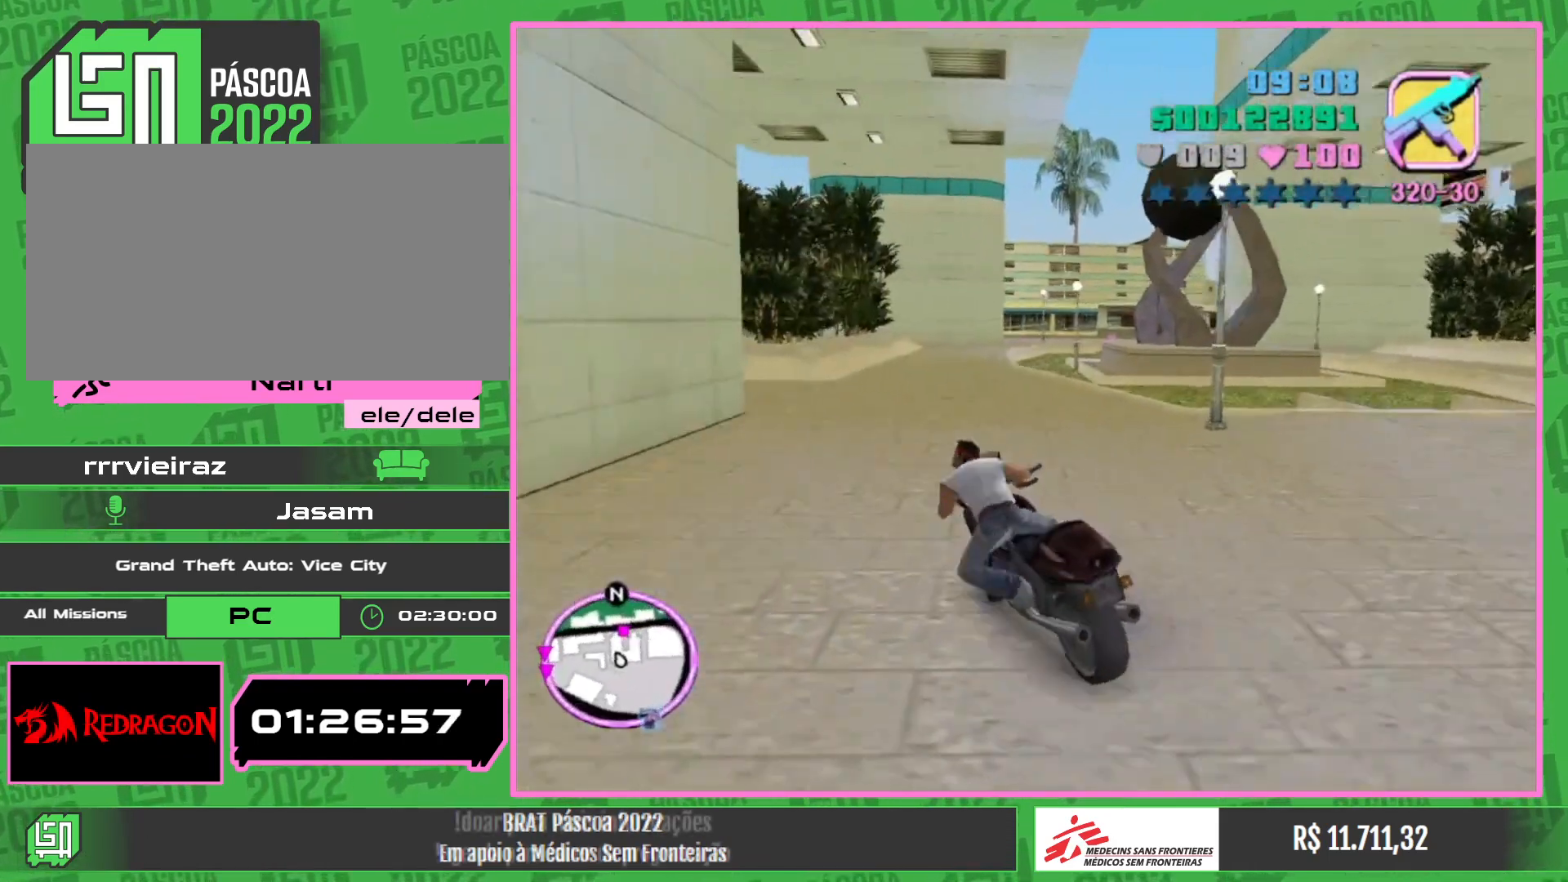
{"keys": ["w"], "mouse": ["right"], "events": [[67, "mouse_right", "down"], [200, "mouse_right", "up"], [250, "mouse_right", "down"], [417, "mouse_right", "up"], [500, "mouse_right", "down"]]}
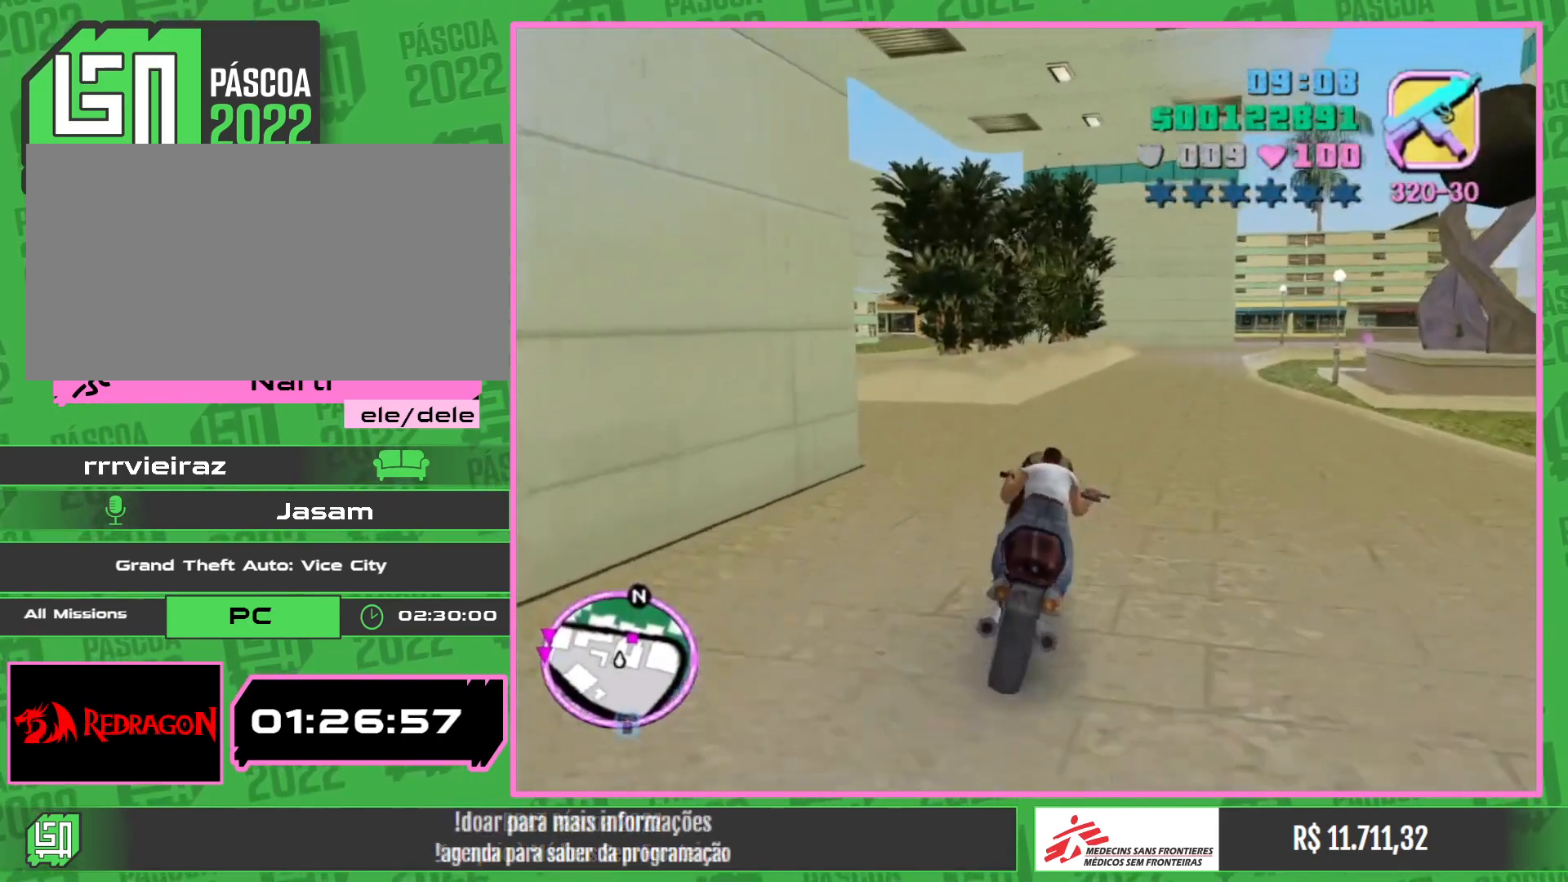
{"keys": ["w"], "mouse": ["right"], "events": [[150, "mouse_right", "up"], [217, "mouse_right", "down"], [367, "mouse_right", "up"], [450, "mouse_right", "down"]]}
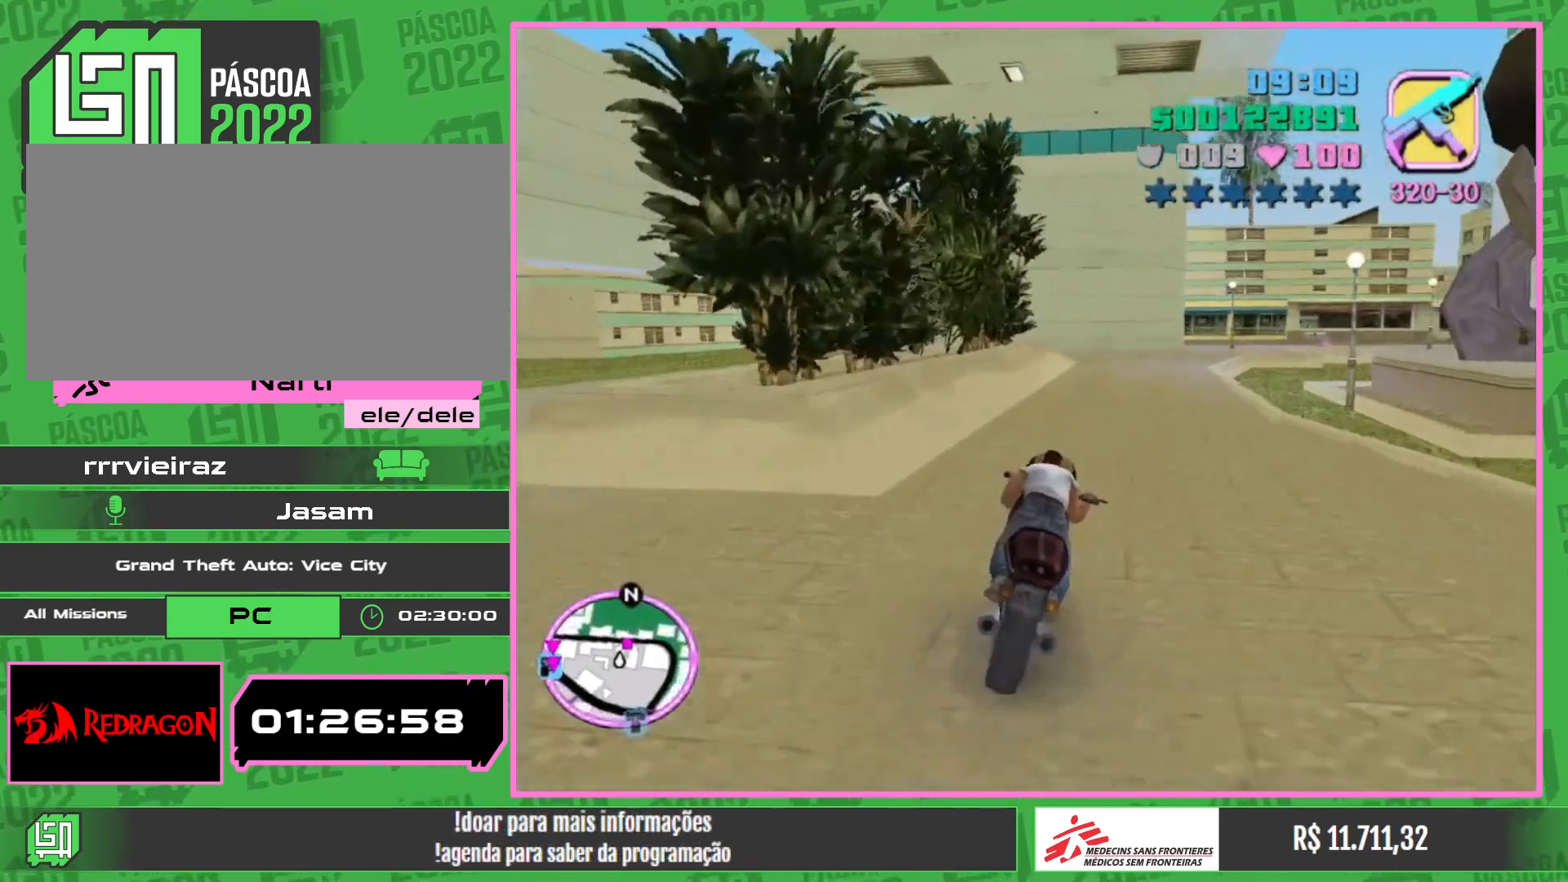
{"keys": ["w"], "mouse": ["right"], "events": [[100, "mouse_right", "up"], [167, "mouse_right", "down"], [333, "mouse_right", "up"], [433, "mouse_right", "down"]]}
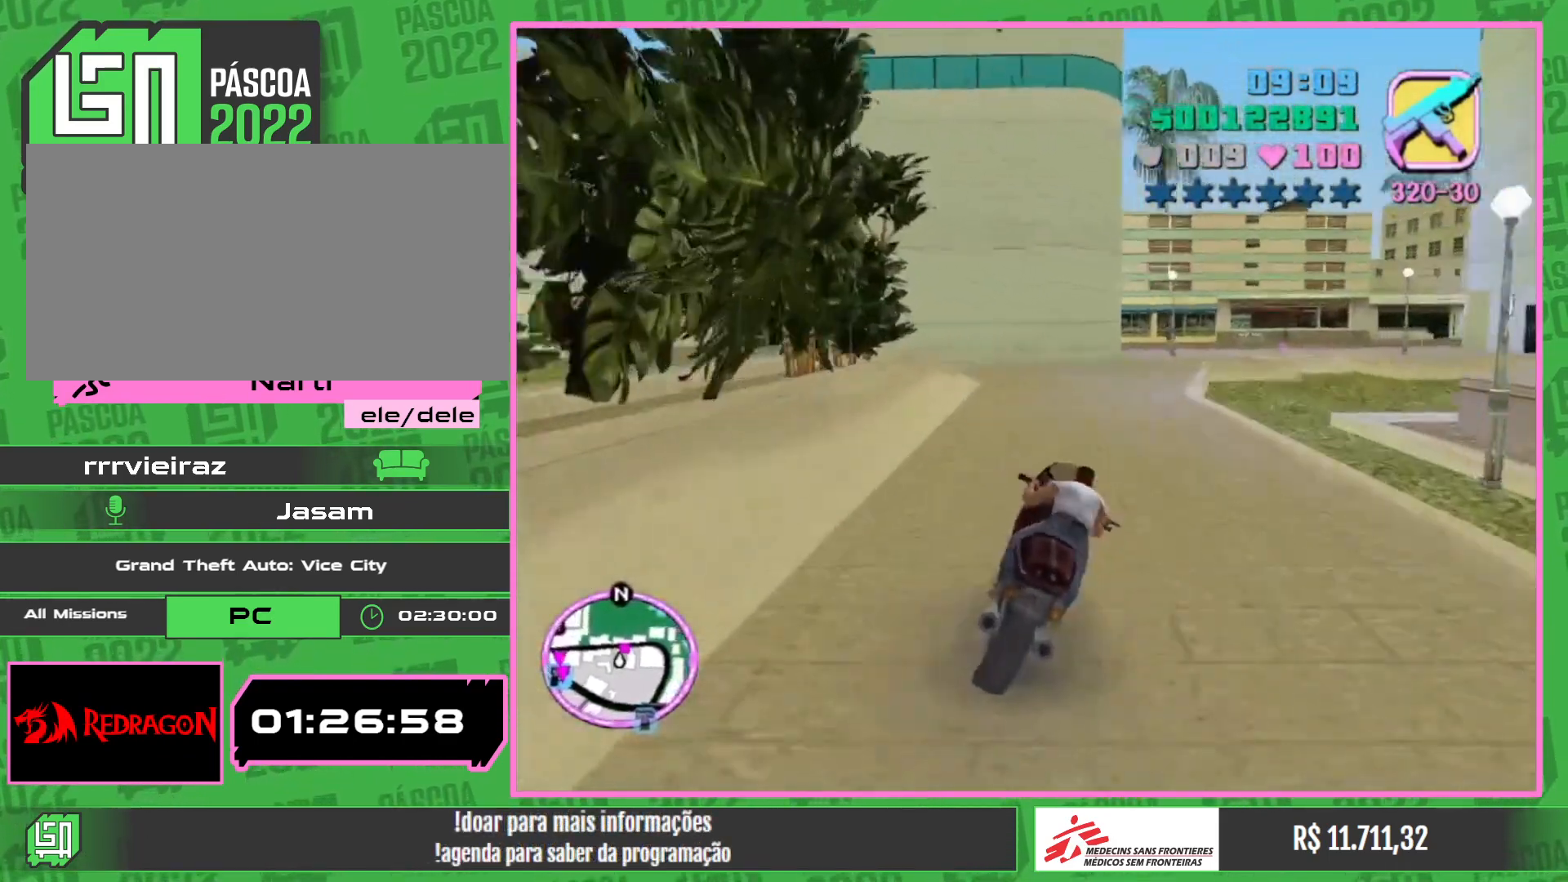
{"keys": ["w"], "mouse": [], "events": [[17, "mouse_right", "up"]]}
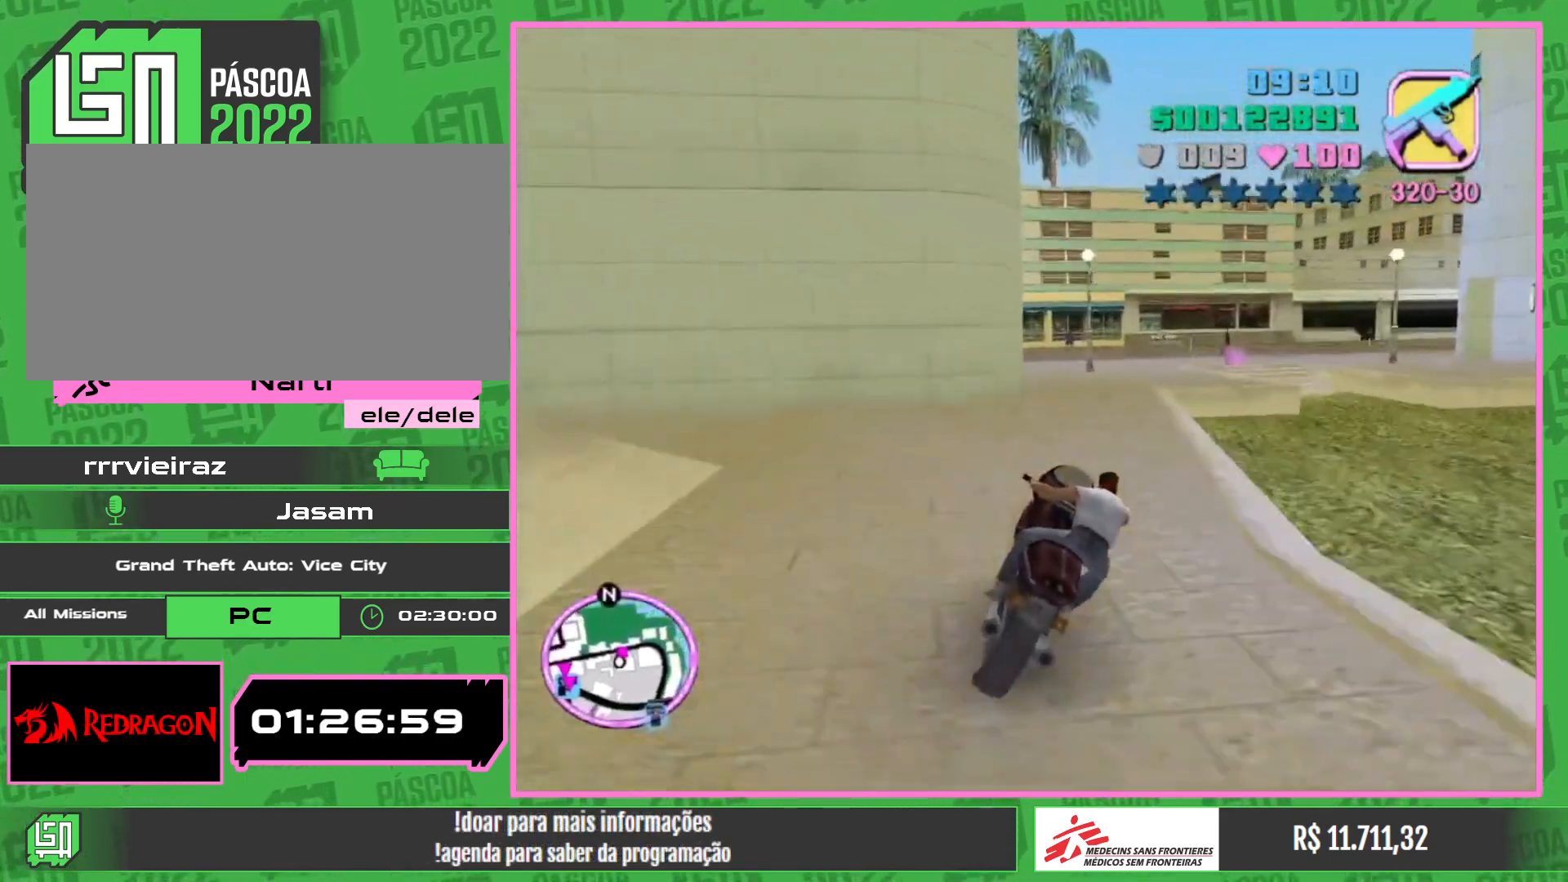
{"keys": ["w"], "mouse": [], "events": []}
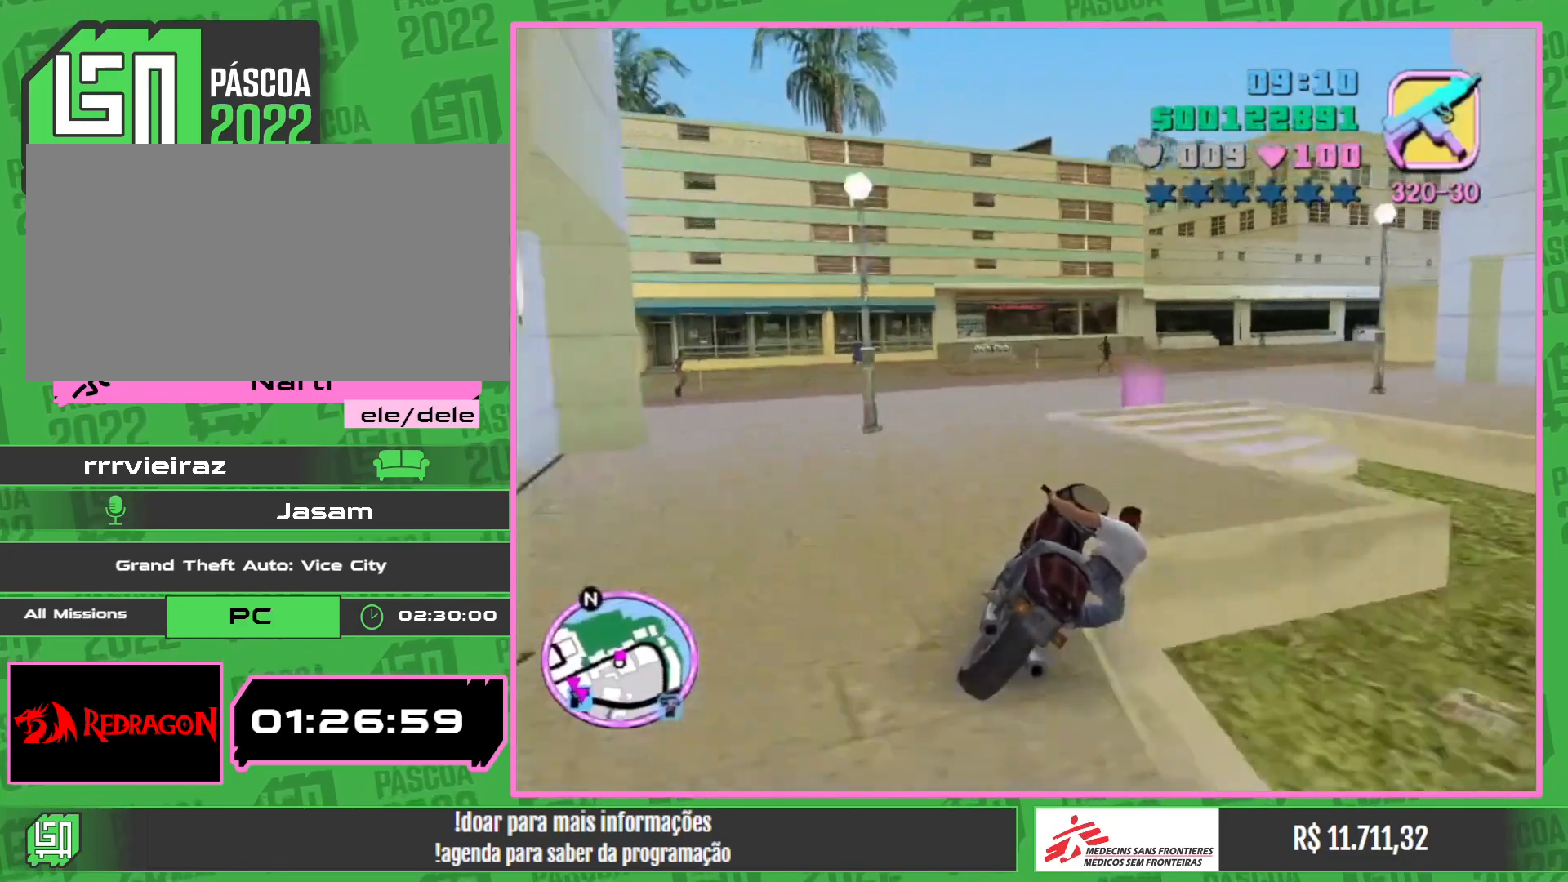
{"keys": [], "mouse": [], "events": [[133, "w", "up"]]}
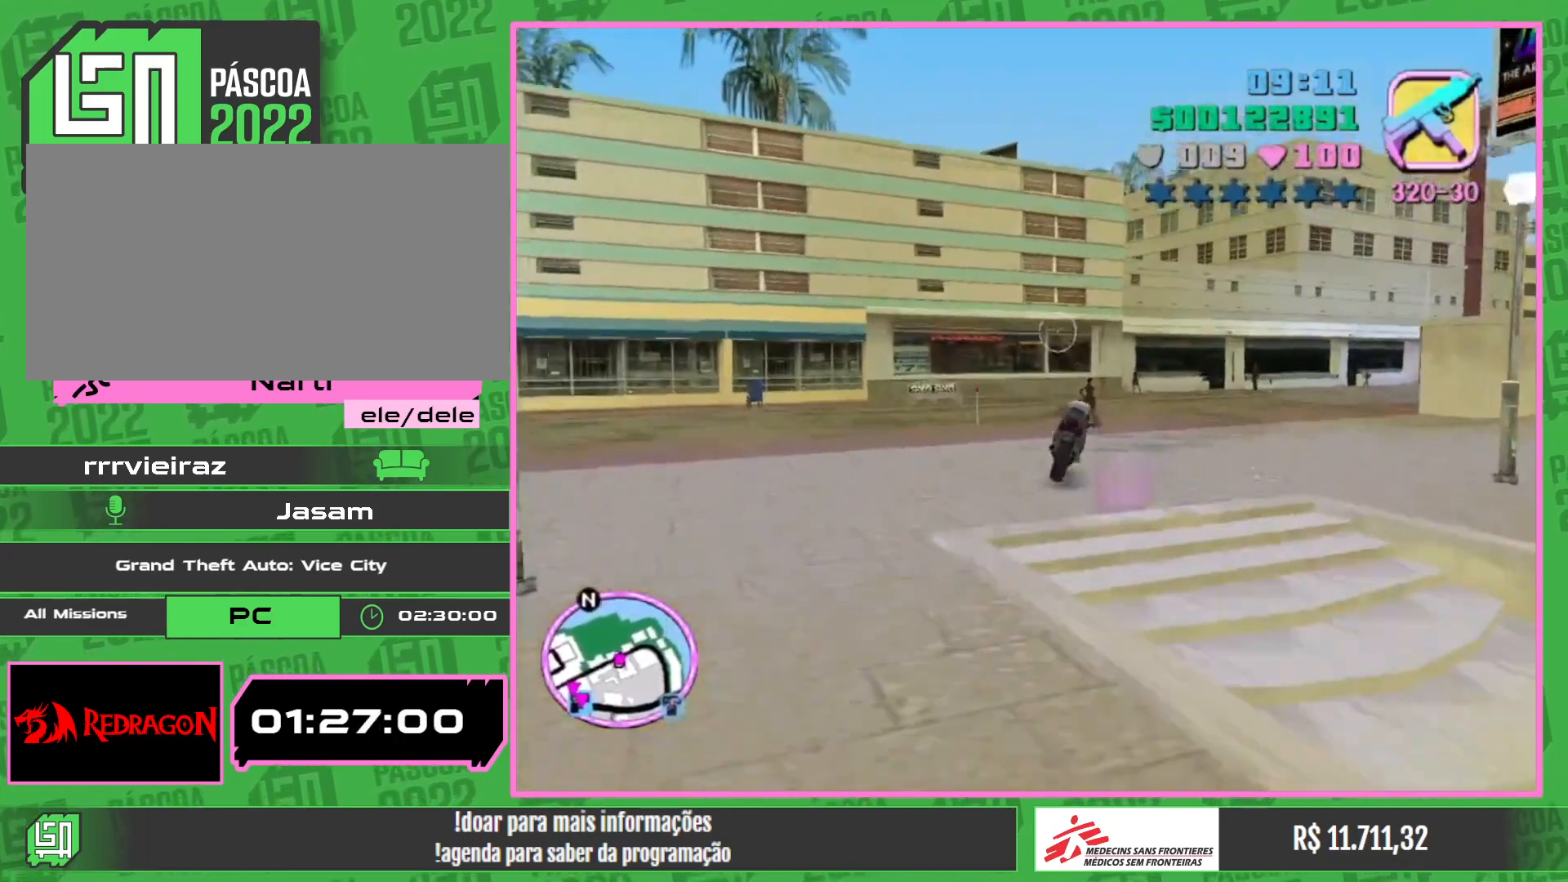
{"keys": [], "mouse": [], "events": []}
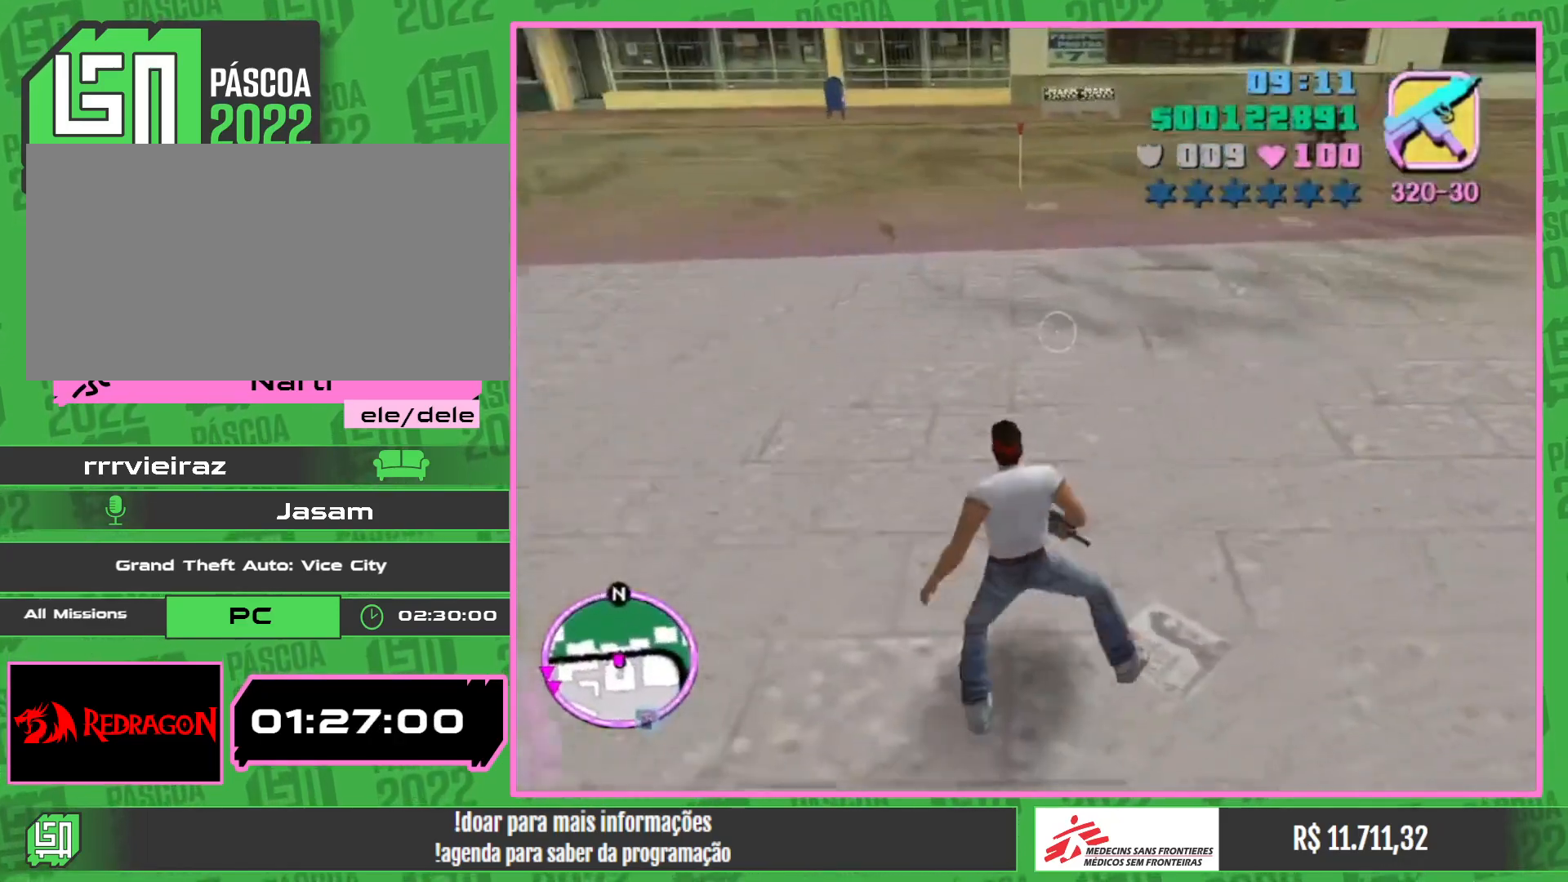
{"keys": ["w"], "mouse": [], "events": [[233, "w", "down"]]}
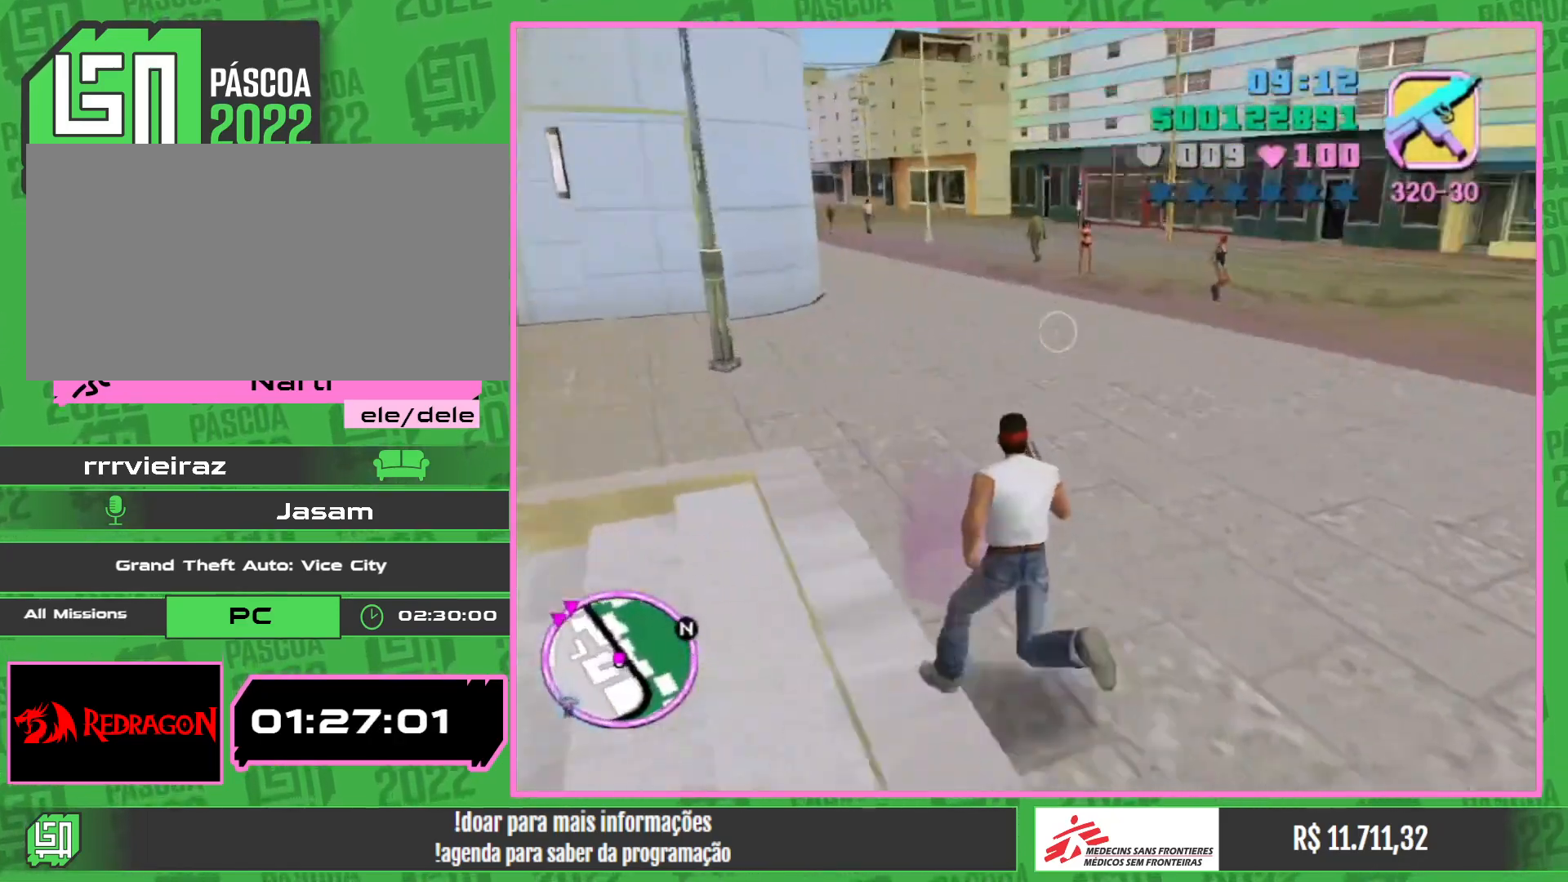
{"keys": [], "mouse": [], "events": [[33, "w", "up"]]}